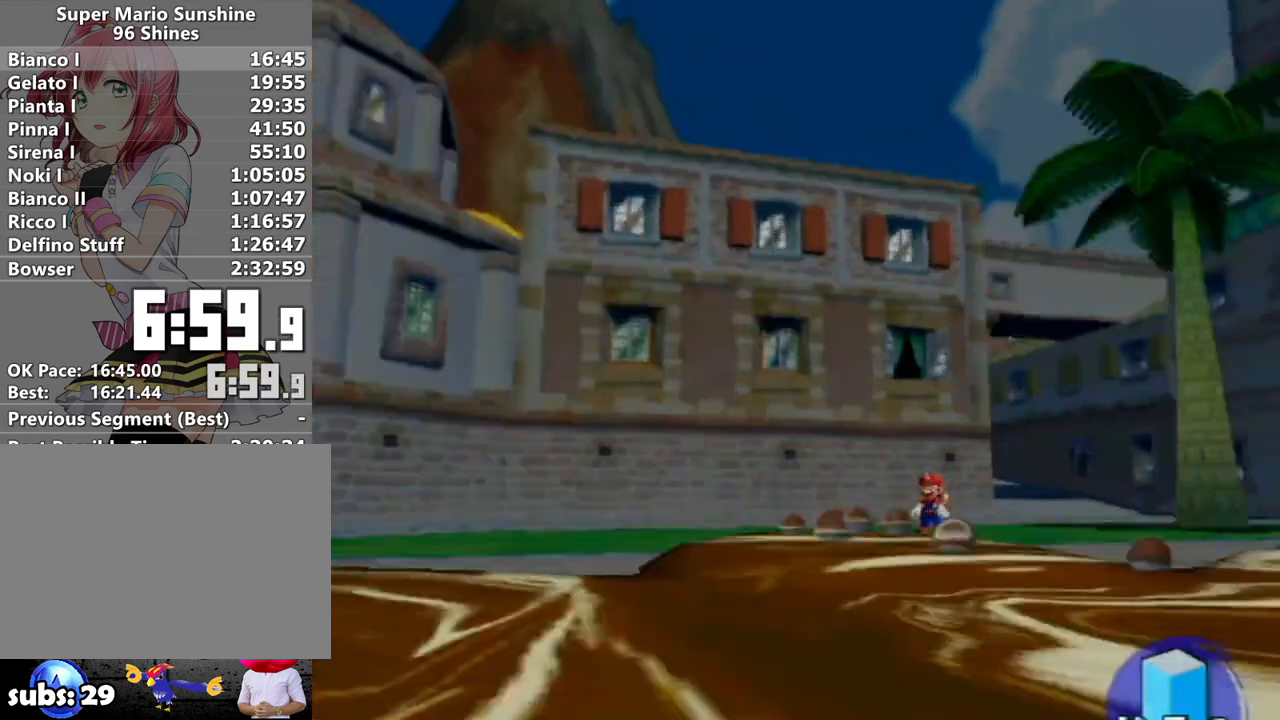
Gameplay with a controller (Nintendo layout); each line is a JSON object with the inputs held at the frame after it. "events" lists button and stick changes between this image and that frame as [ms after this image, input, new state], when the widget could be followed in between. Not read: L3 R3.
{"buttons": ["R1"], "left_stick": "up", "right_stick": "center", "events": [[83, "L1", "down"], [167, "L1", "up"], [267, "R1", "down"], [400, "left_stick", "up"]]}
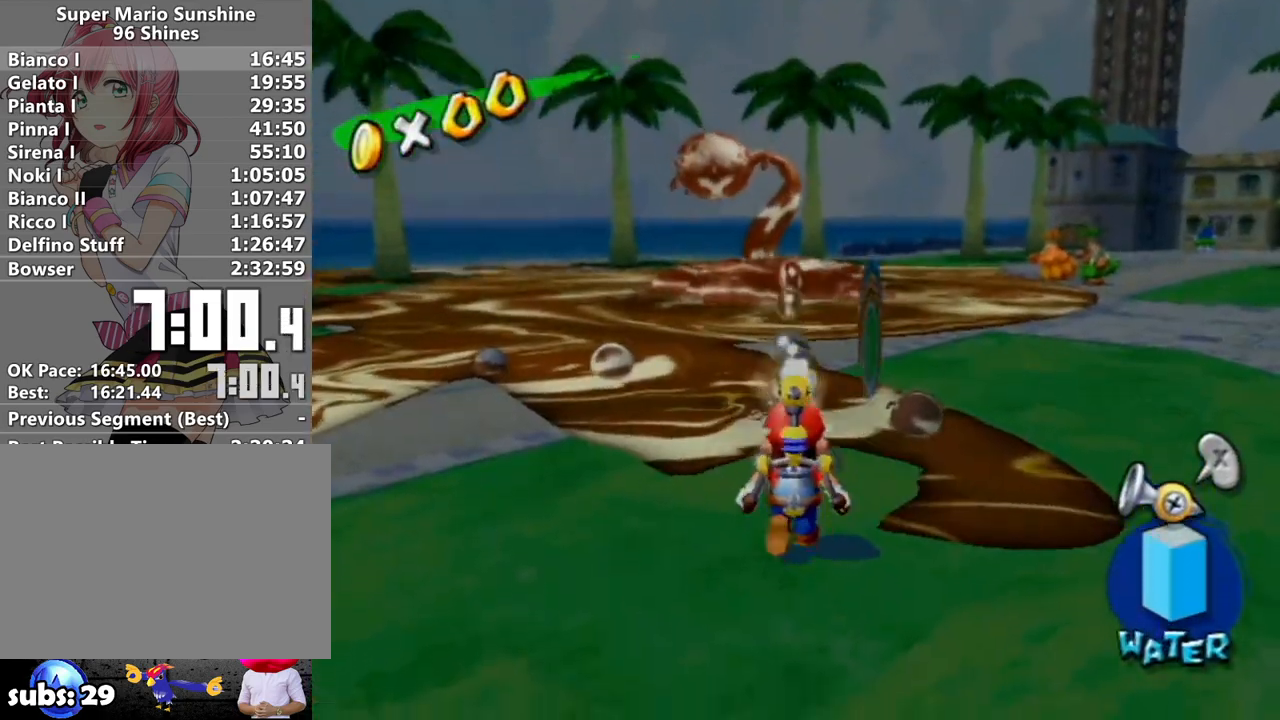
{"buttons": ["A", "R1"], "left_stick": "up-left", "right_stick": "center", "events": [[150, "A", "down"], [300, "left_stick", "up-left"]]}
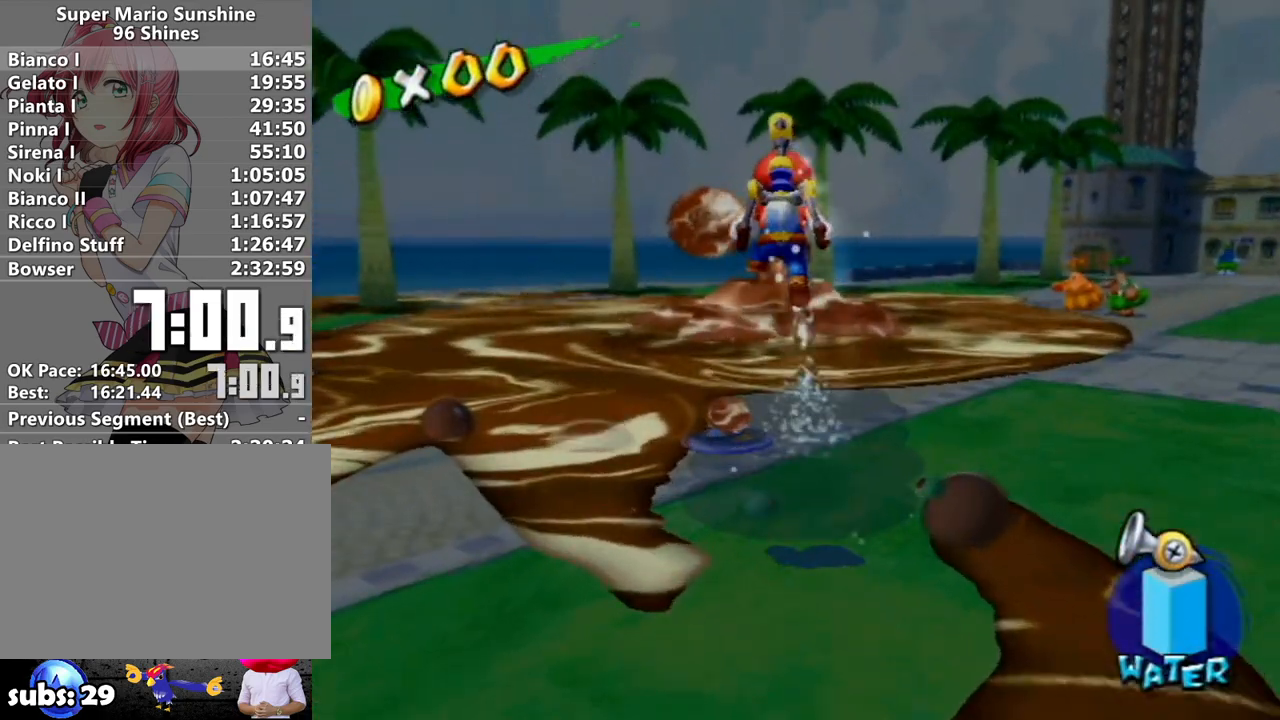
{"buttons": ["R1"], "left_stick": "up-right", "right_stick": "center", "events": [[50, "A", "up"], [50, "R1", "up"], [117, "R1", "down"], [150, "A", "down"], [150, "left_stick", "up-right"], [233, "A", "up"], [233, "R1", "up"], [300, "R1", "down"], [333, "A", "down"], [500, "A", "up"]]}
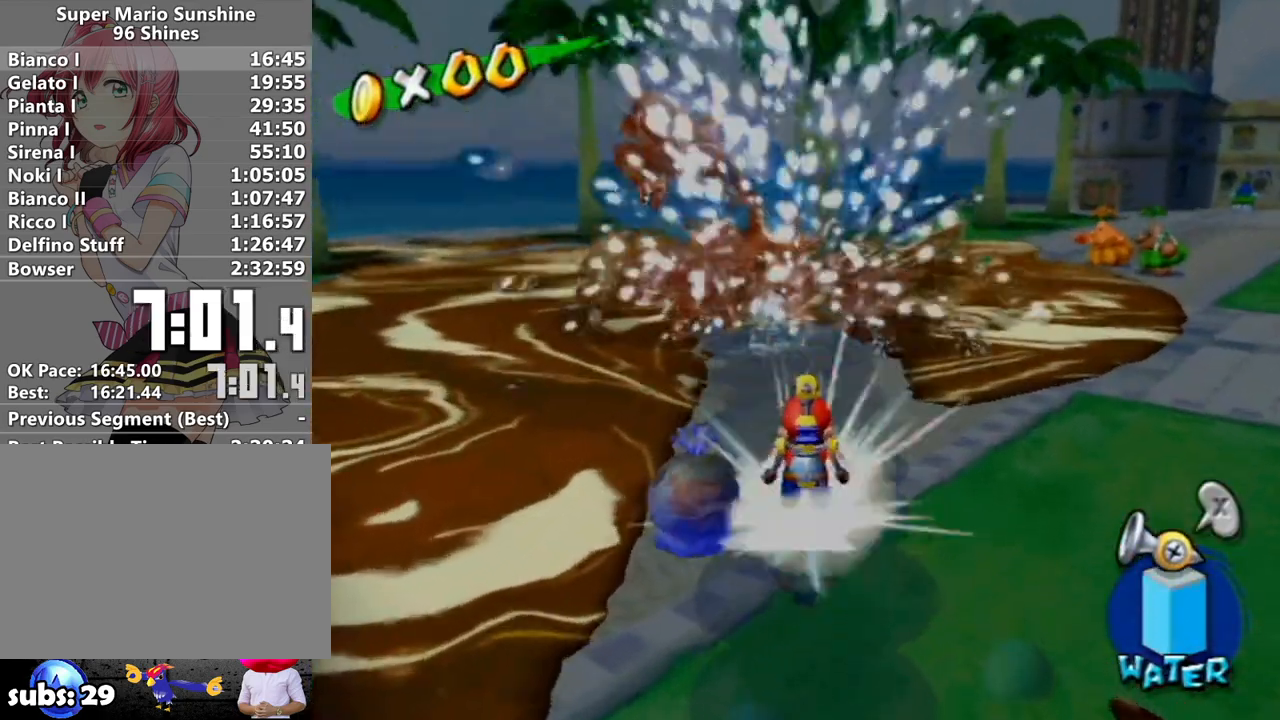
{"buttons": ["R1"], "left_stick": "center", "right_stick": "center", "events": [[83, "R1", "up"], [83, "left_stick", "up"], [183, "left_stick", "up-left"], [467, "R1", "down"], [467, "left_stick", "center"]]}
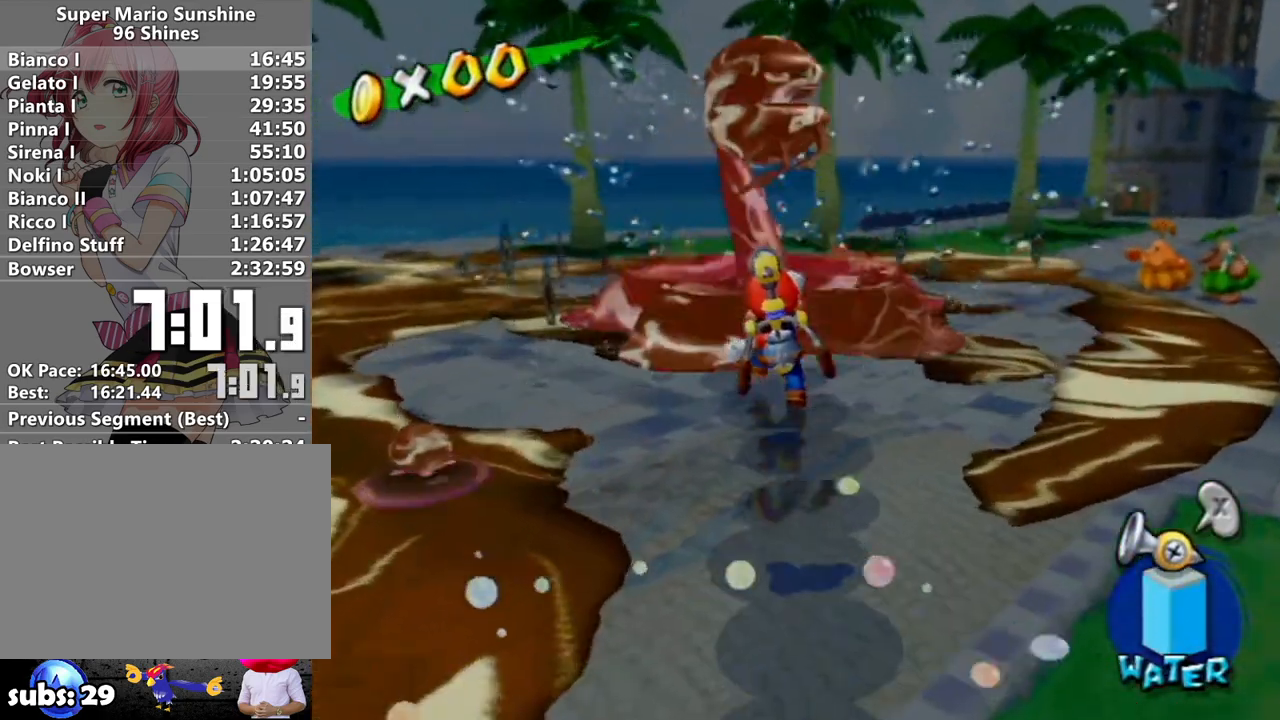
{"buttons": ["A", "R1"], "left_stick": "left", "right_stick": "center", "events": [[17, "A", "down"], [133, "A", "up"], [133, "R1", "up"], [200, "left_stick", "up-left"], [433, "left_stick", "left"], [450, "R1", "down"], [483, "A", "down"]]}
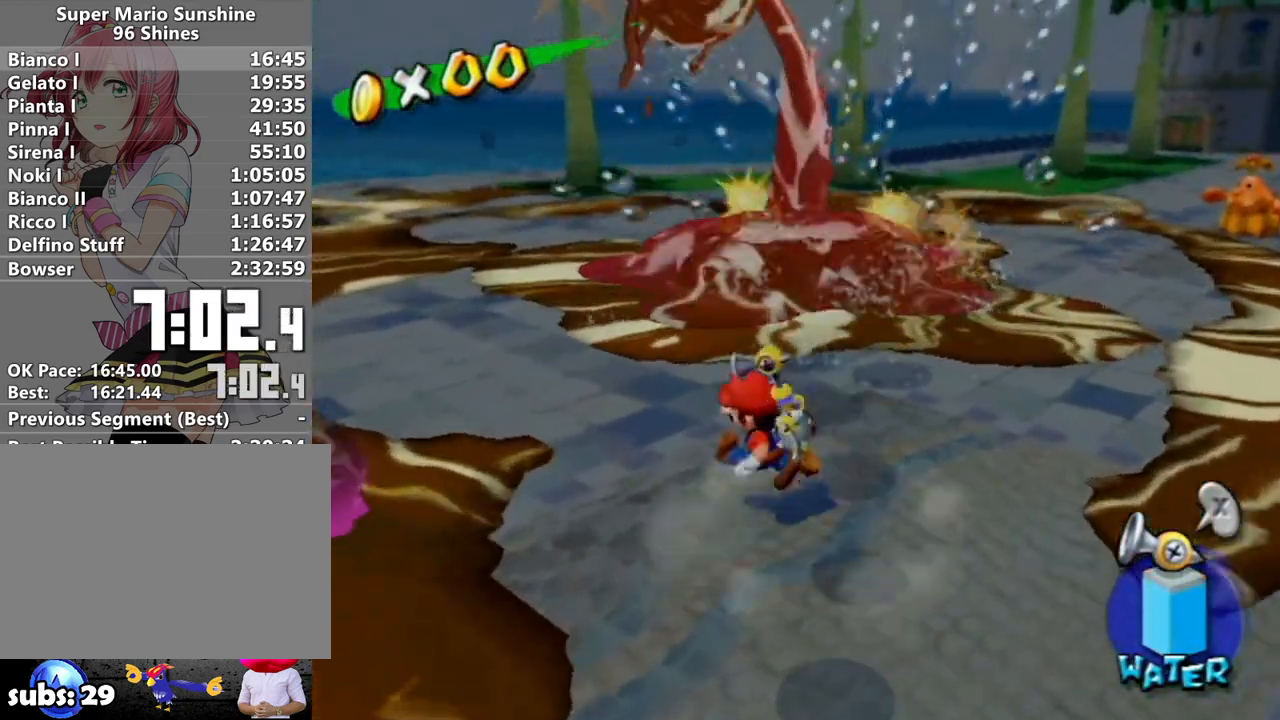
{"buttons": ["A", "R1"], "left_stick": "center", "right_stick": "center", "events": [[83, "R1", "up"], [117, "A", "up"], [150, "left_stick", "center"], [167, "R1", "down"], [233, "A", "down"], [333, "A", "up"], [333, "R1", "up"], [400, "R1", "down"], [450, "A", "down"]]}
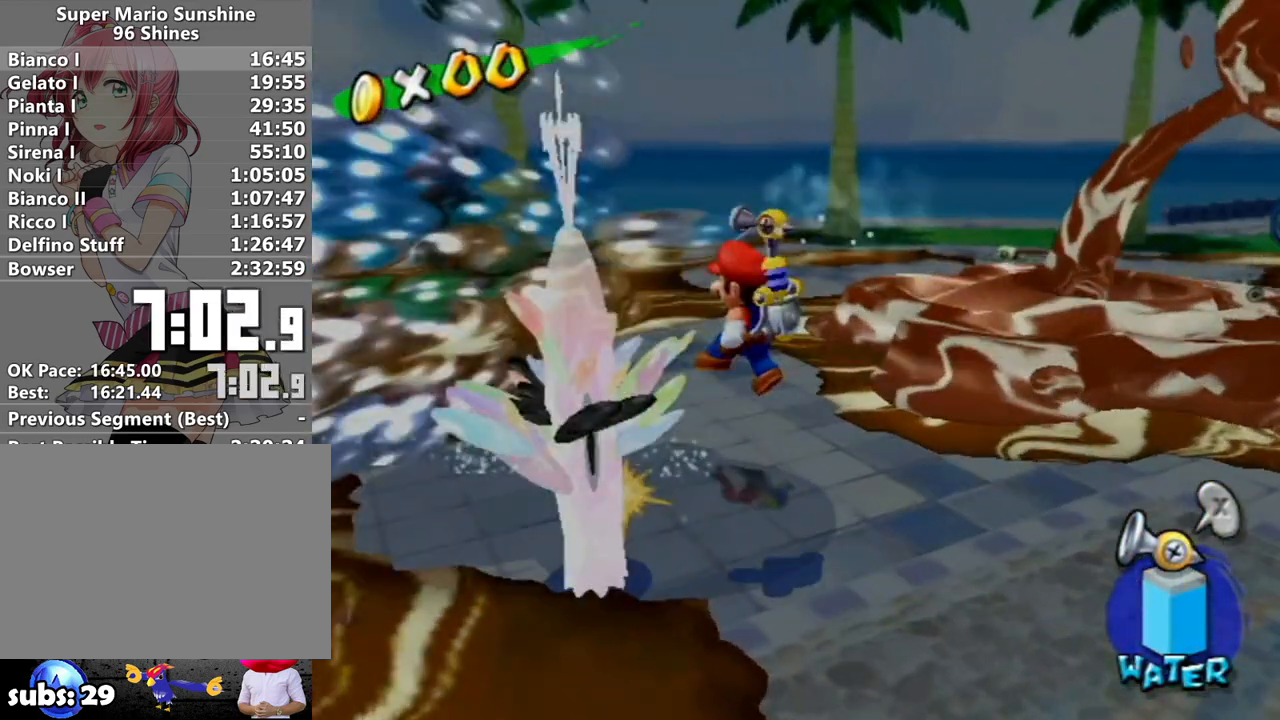
{"buttons": [], "left_stick": "up", "right_stick": "down-left", "events": [[50, "A", "up"], [83, "R1", "up"], [167, "left_stick", "up-left"], [217, "right_stick", "down-left"], [467, "left_stick", "up"]]}
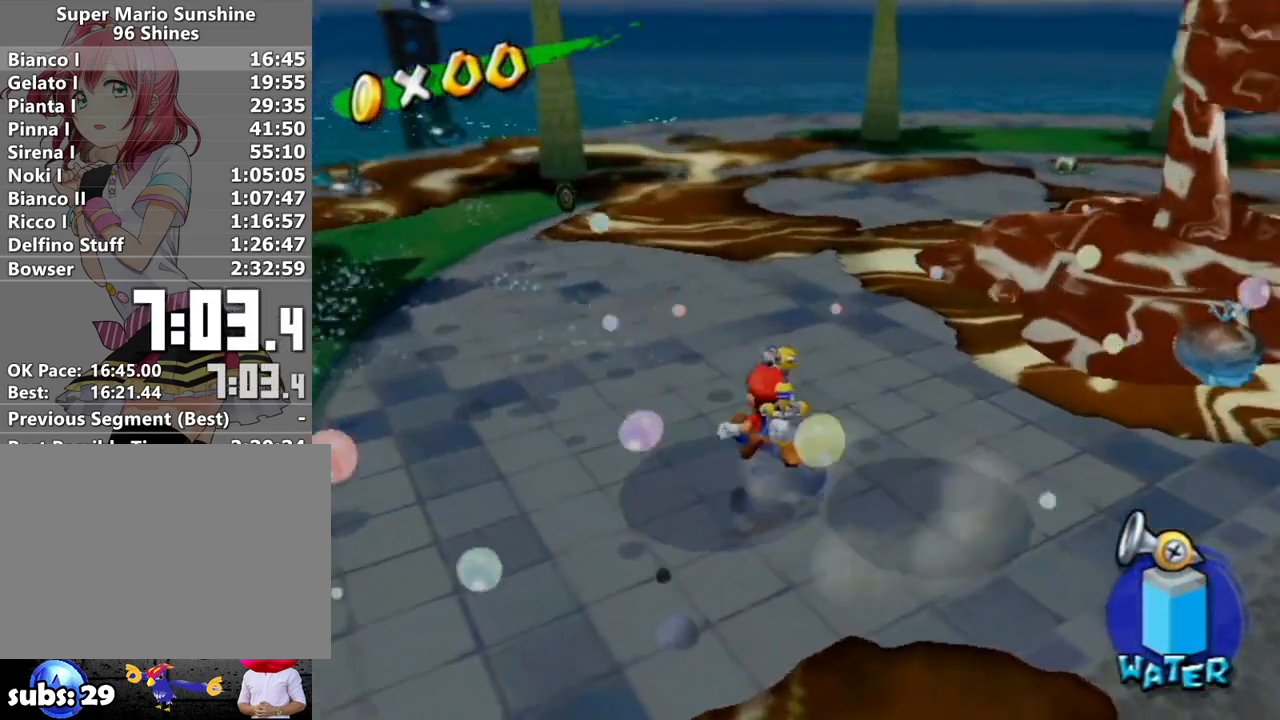
{"buttons": ["R1"], "left_stick": "center", "right_stick": "center", "events": [[117, "R1", "down"], [117, "right_stick", "left"], [150, "left_stick", "up-right"], [233, "right_stick", "center"], [417, "left_stick", "center"]]}
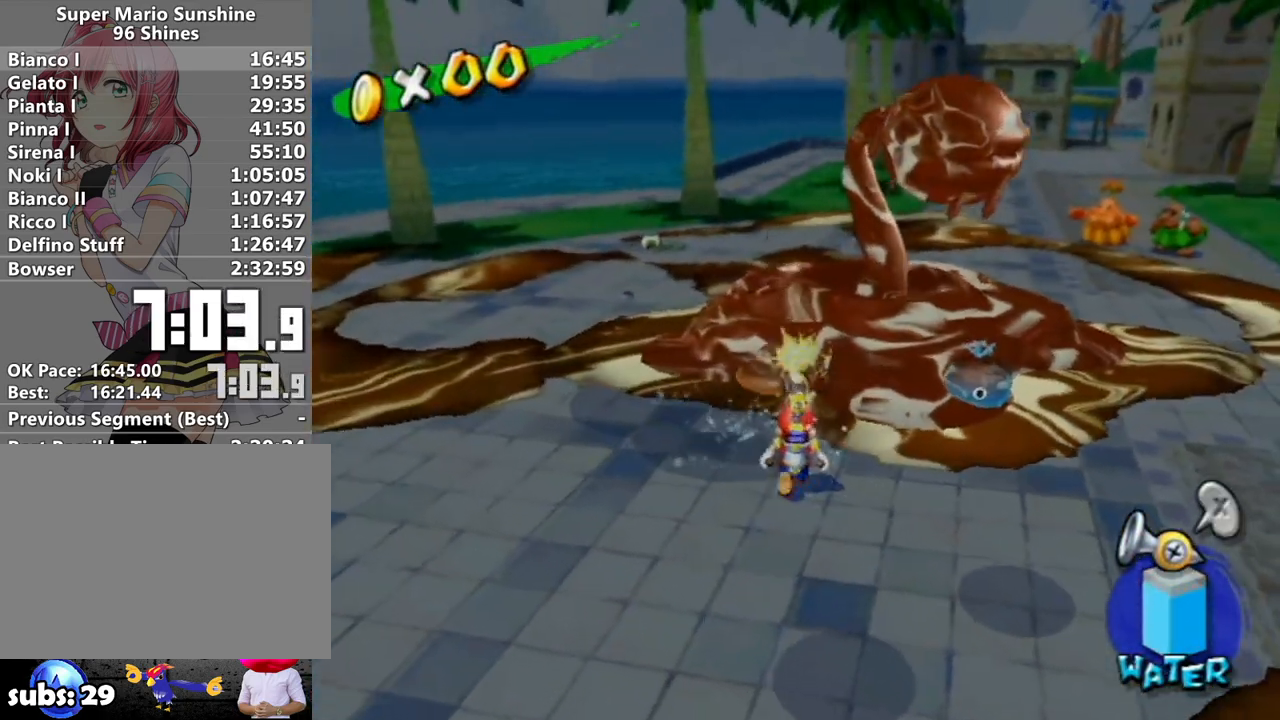
{"buttons": ["R1"], "left_stick": "center", "right_stick": "center", "events": [[117, "left_stick", "up"], [117, "right_stick", "right"], [200, "right_stick", "center"], [333, "left_stick", "center"]]}
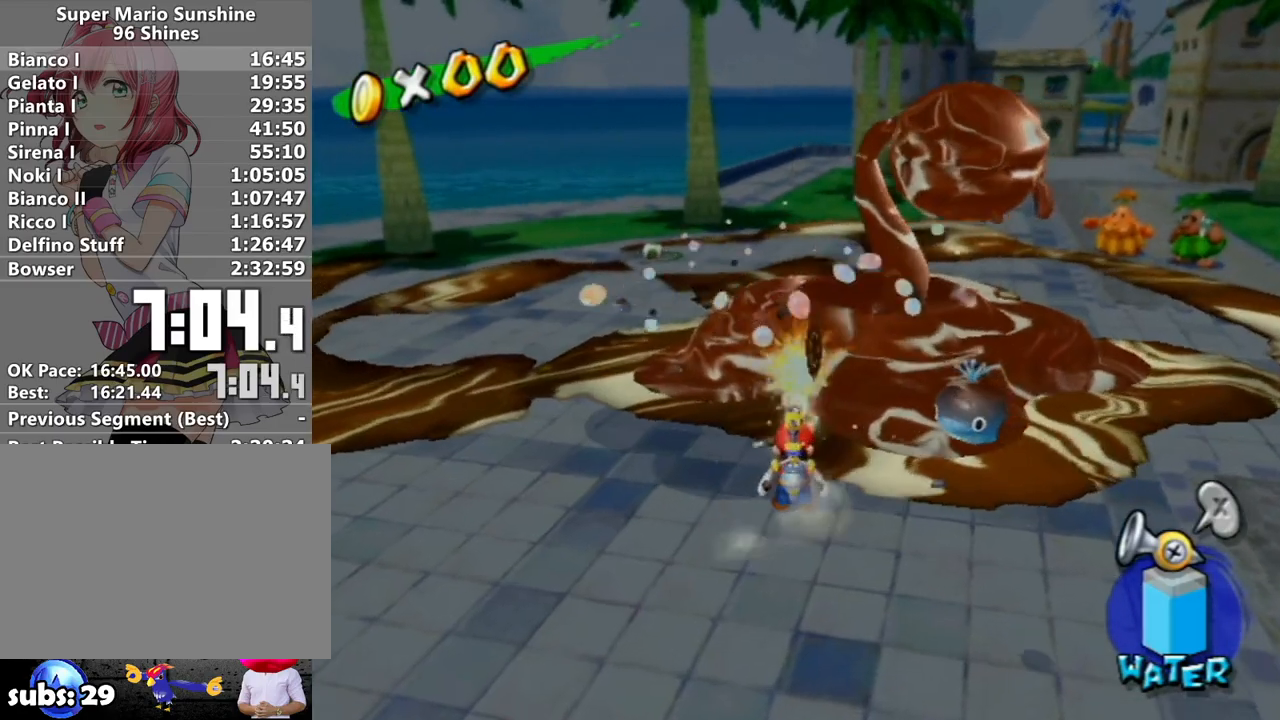
{"buttons": ["A", "R1"], "left_stick": "down", "right_stick": "center", "events": [[367, "A", "down"], [417, "left_stick", "down"]]}
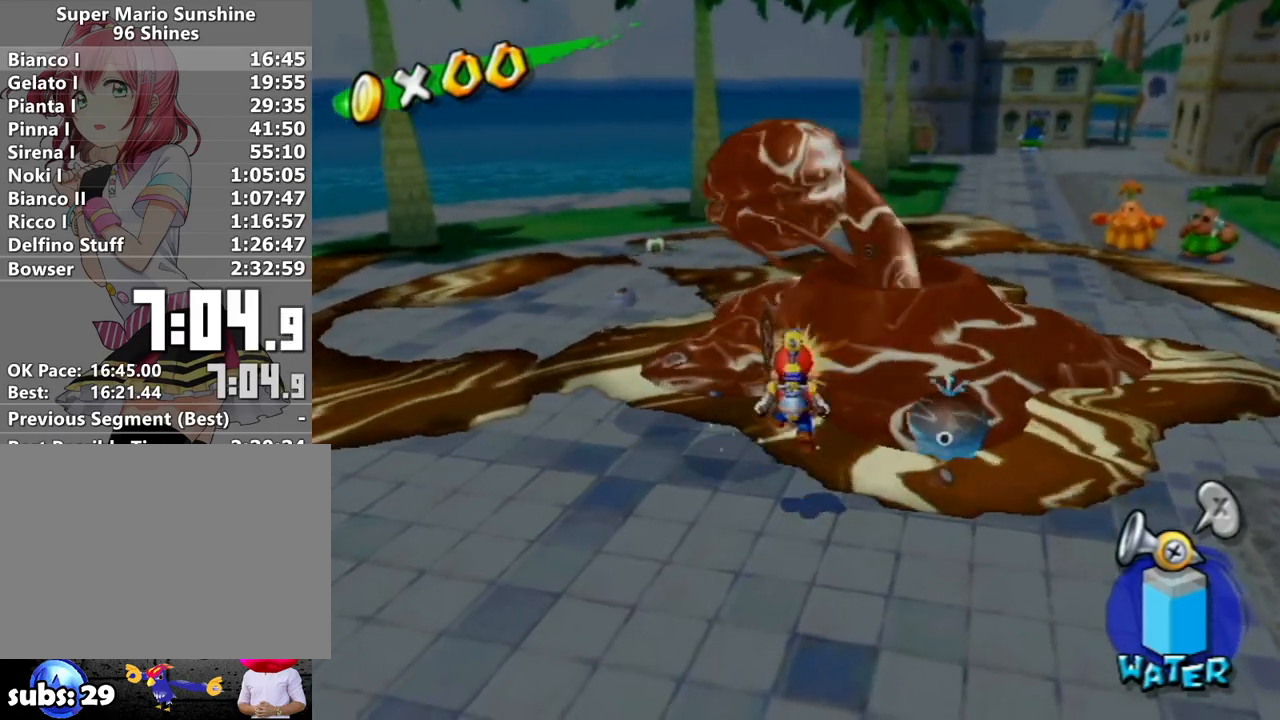
{"buttons": ["A", "R1"], "left_stick": "center", "right_stick": "center", "events": [[200, "A", "up"], [200, "R1", "up"], [250, "R1", "down"], [300, "A", "down"], [383, "A", "up"], [383, "R1", "up"], [417, "left_stick", "center"], [467, "A", "down"], [467, "R1", "down"]]}
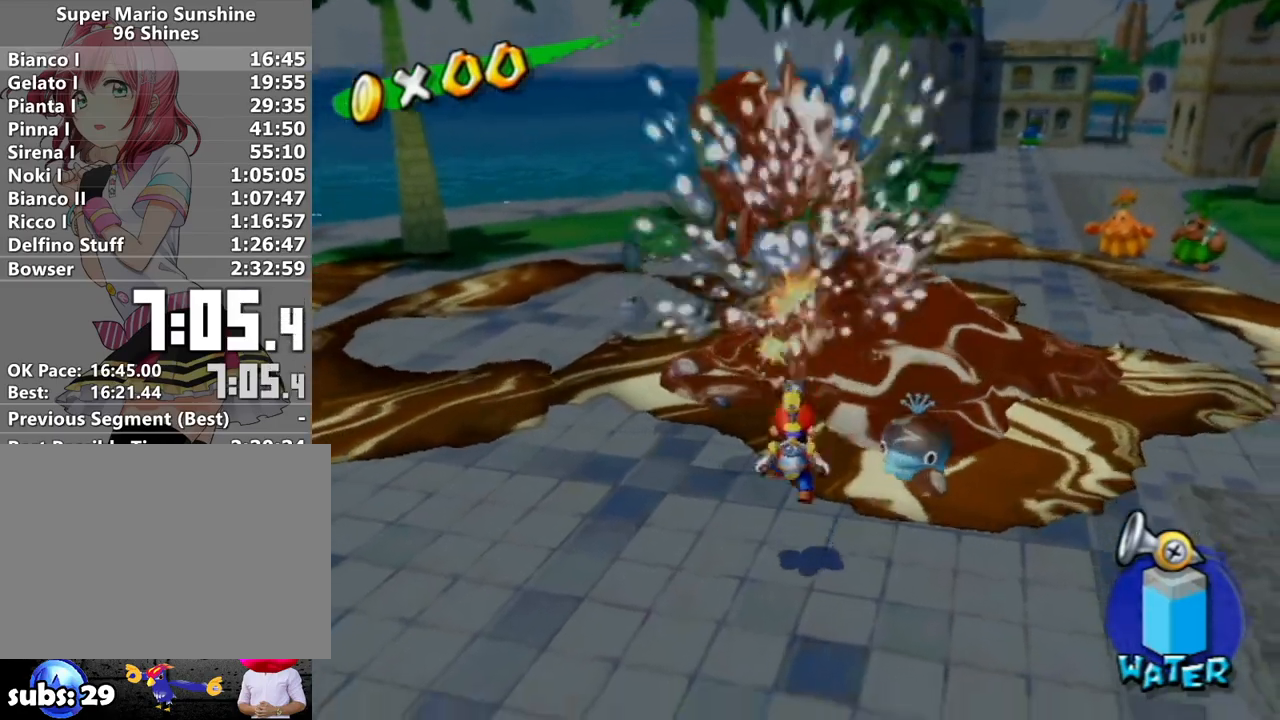
{"buttons": ["R1"], "left_stick": "center", "right_stick": "center", "events": [[117, "A", "up"], [150, "R1", "up"], [267, "left_stick", "up-right"], [333, "R1", "down"], [450, "left_stick", "center"]]}
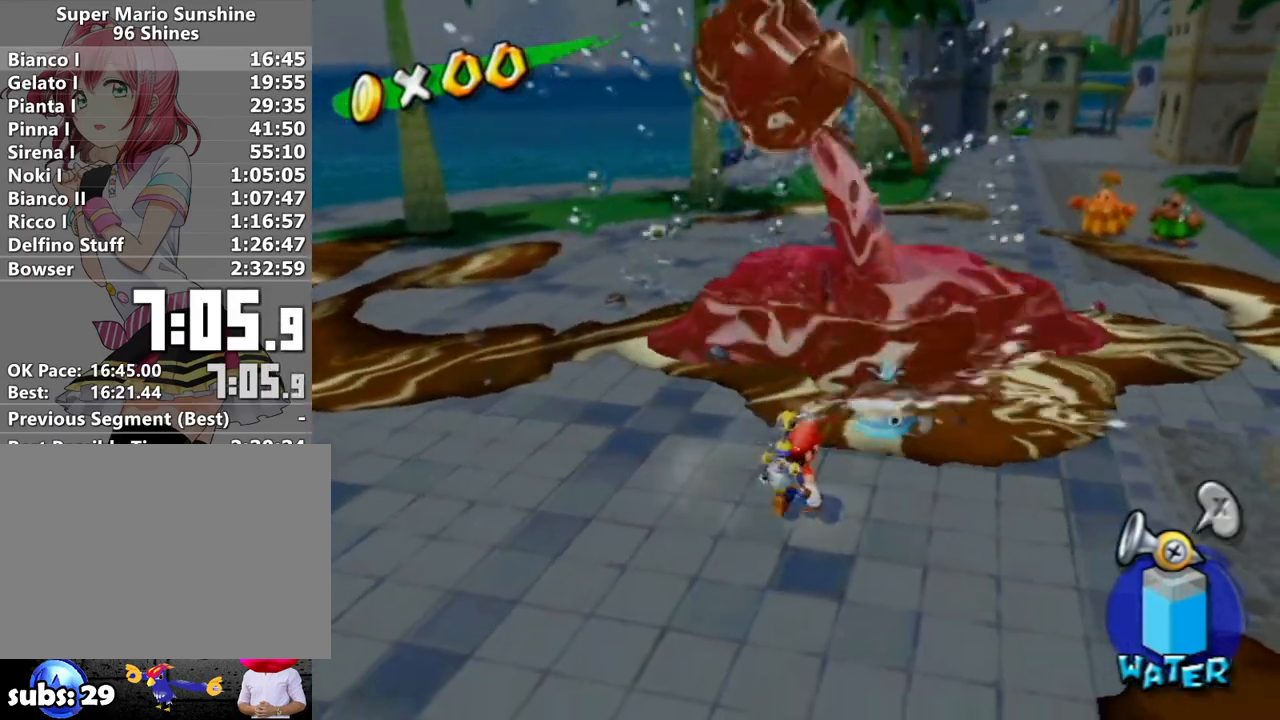
{"buttons": ["R1"], "left_stick": "center", "right_stick": "center", "events": [[233, "left_stick", "up"], [333, "left_stick", "center"]]}
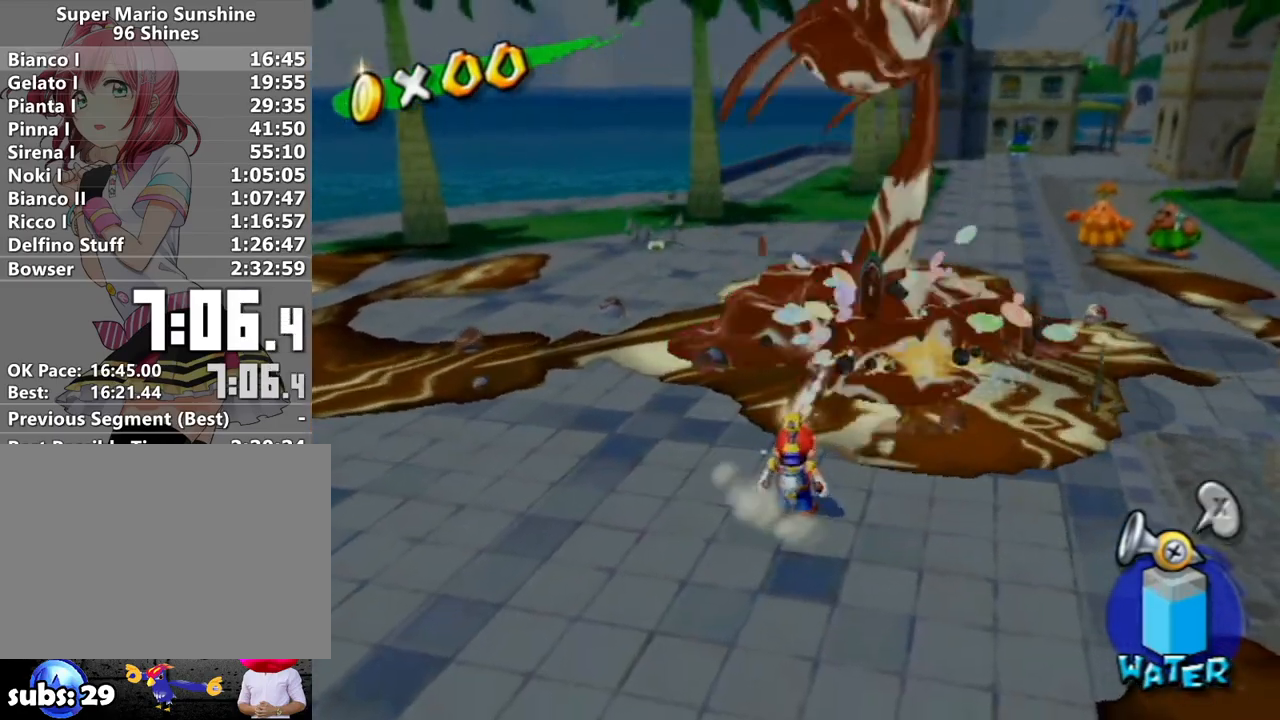
{"buttons": [], "left_stick": "up", "right_stick": "down-left", "events": [[50, "left_stick", "up-left"], [117, "R1", "up"], [183, "left_stick", "left"], [417, "right_stick", "down-left"], [483, "left_stick", "up"]]}
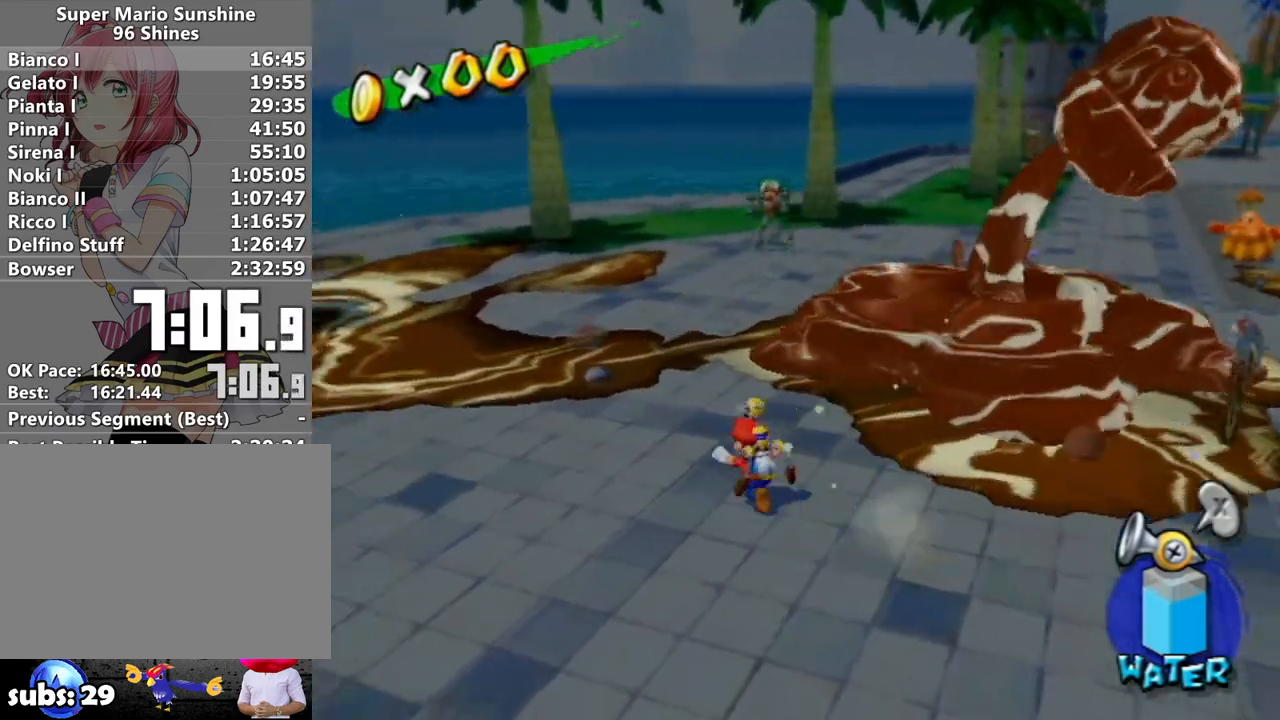
{"buttons": ["R1"], "left_stick": "center", "right_stick": "center", "events": [[17, "right_stick", "center"], [83, "R1", "down"], [133, "left_stick", "center"]]}
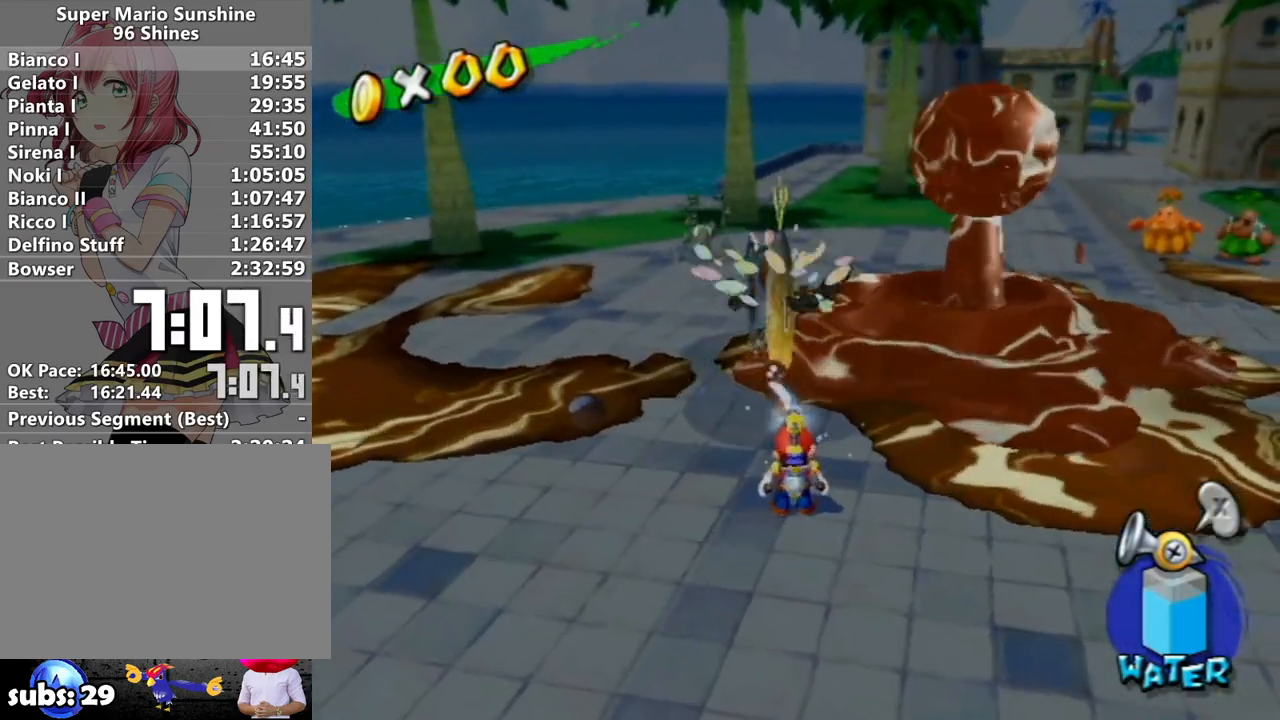
{"buttons": ["R1"], "left_stick": "center", "right_stick": "center", "events": []}
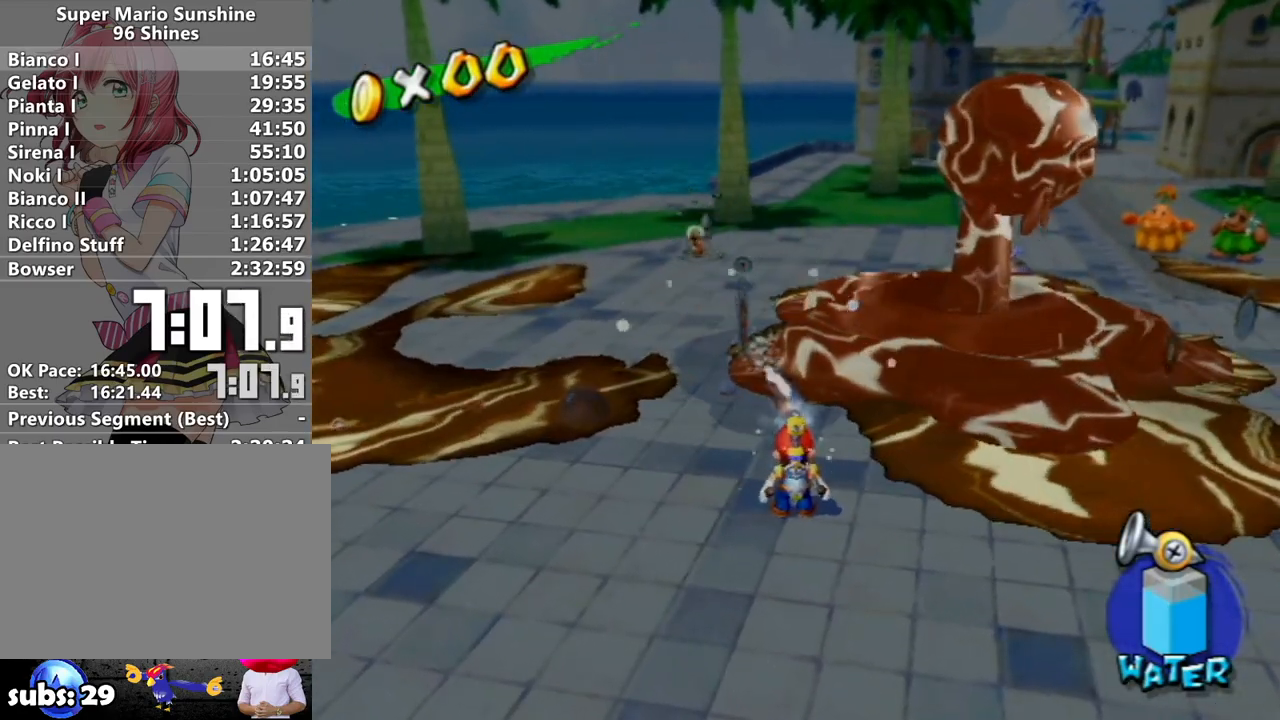
{"buttons": ["R1"], "left_stick": "center", "right_stick": "center", "events": []}
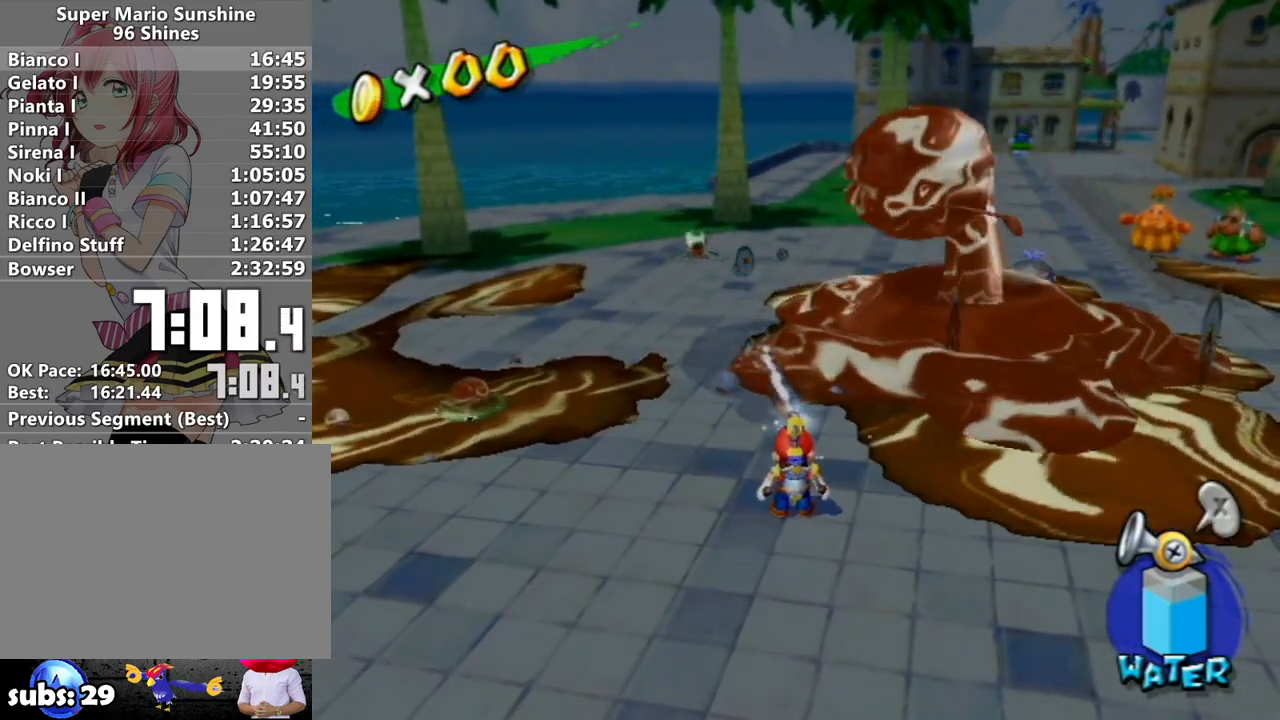
{"buttons": [], "left_stick": "down-right", "right_stick": "center", "events": [[150, "A", "down"], [417, "left_stick", "down-right"], [450, "R1", "up"], [483, "A", "up"]]}
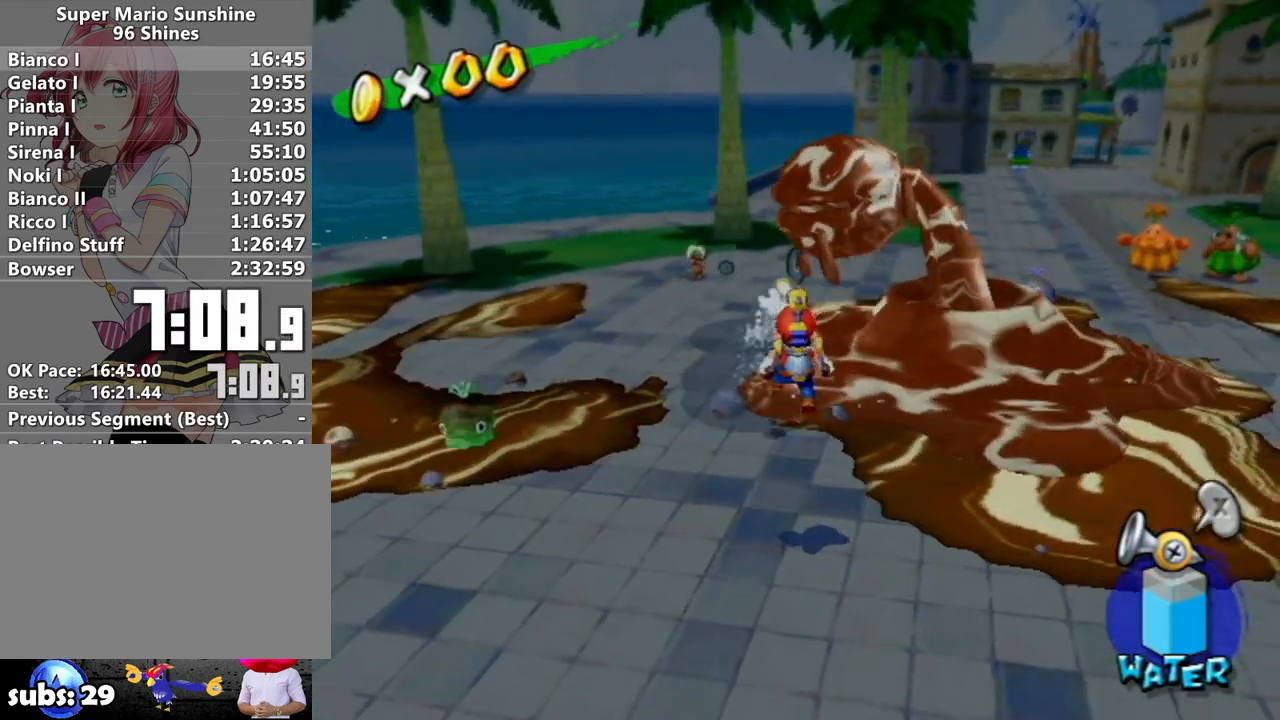
{"buttons": [], "left_stick": "up-left", "right_stick": "center", "events": [[17, "R1", "down"], [50, "left_stick", "center"], [83, "A", "down"], [167, "A", "up"], [167, "R1", "up"], [250, "A", "down"], [250, "R1", "down"], [400, "A", "up"], [400, "R1", "up"], [400, "left_stick", "up-left"]]}
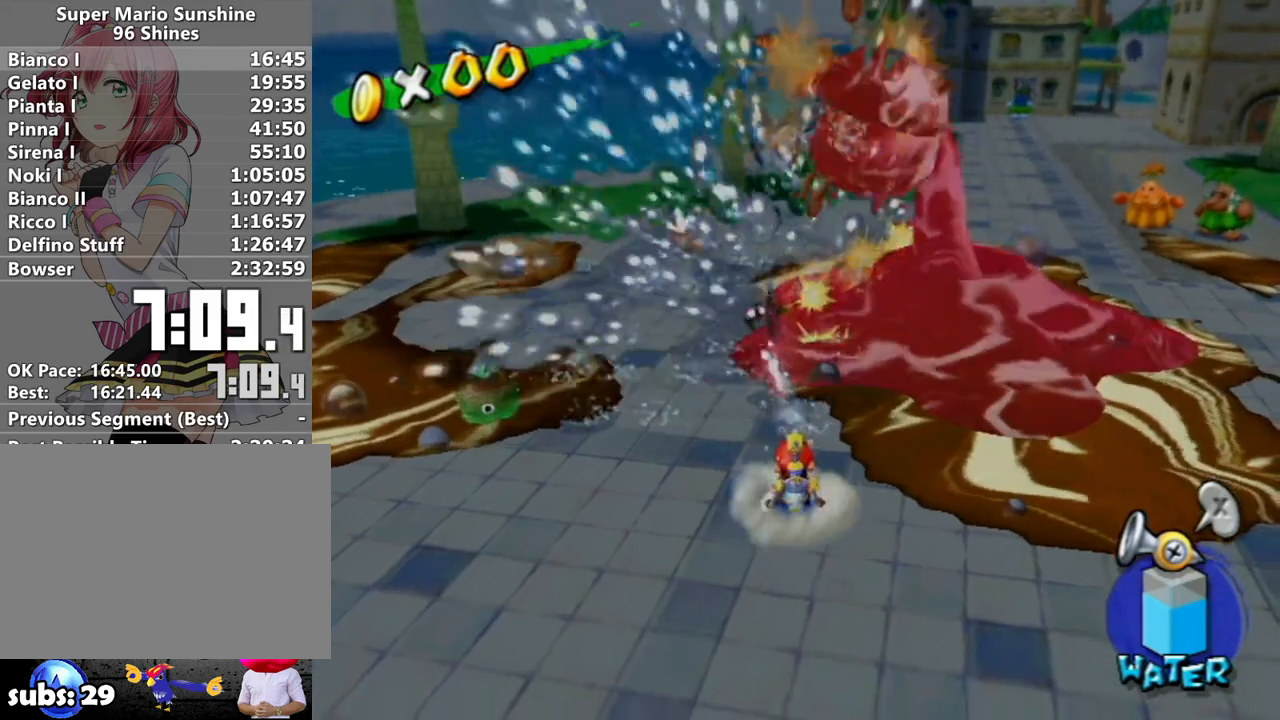
{"buttons": [], "left_stick": "up", "right_stick": "center", "events": [[17, "right_stick", "down-left"], [117, "left_stick", "left"], [117, "right_stick", "center"], [300, "left_stick", "up"], [333, "R1", "down"], [433, "A", "down"], [483, "A", "up"], [483, "R1", "up"]]}
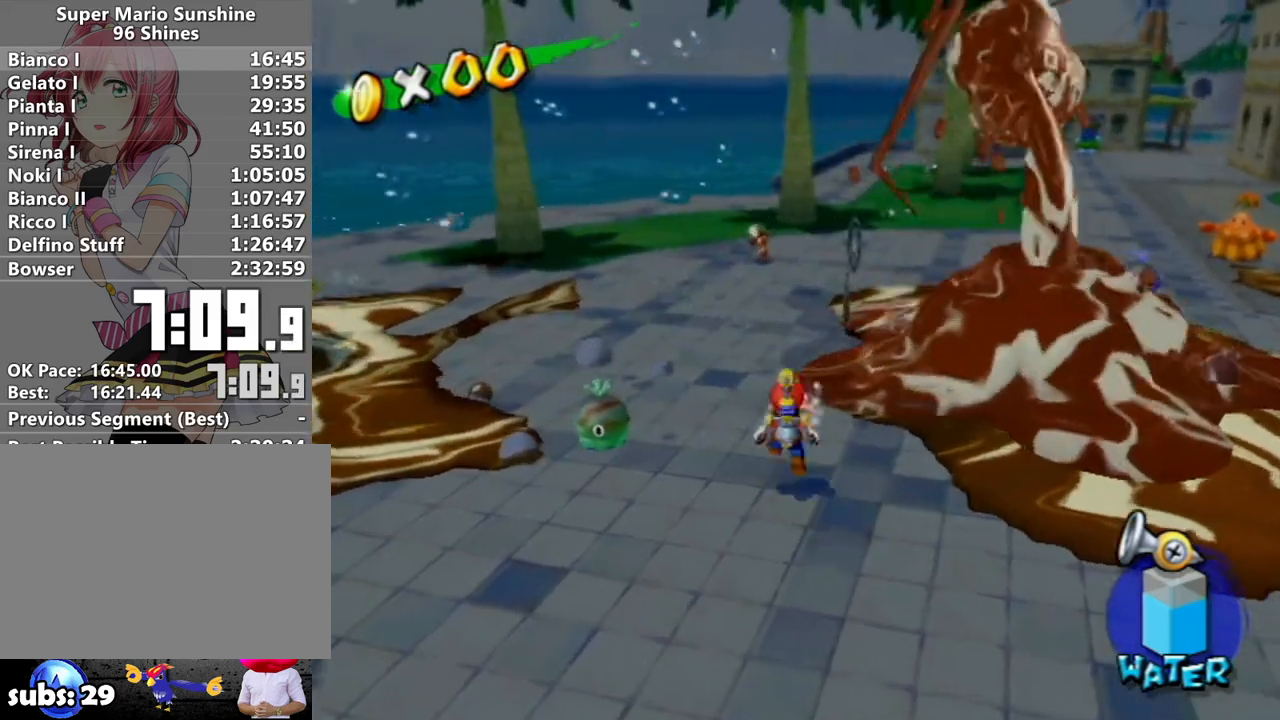
{"buttons": [], "left_stick": "center", "right_stick": "center", "events": [[83, "R1", "down"], [117, "A", "down"], [117, "left_stick", "up-left"], [300, "A", "up"], [300, "B", "down"], [300, "R1", "up"], [417, "B", "up"], [467, "left_stick", "center"]]}
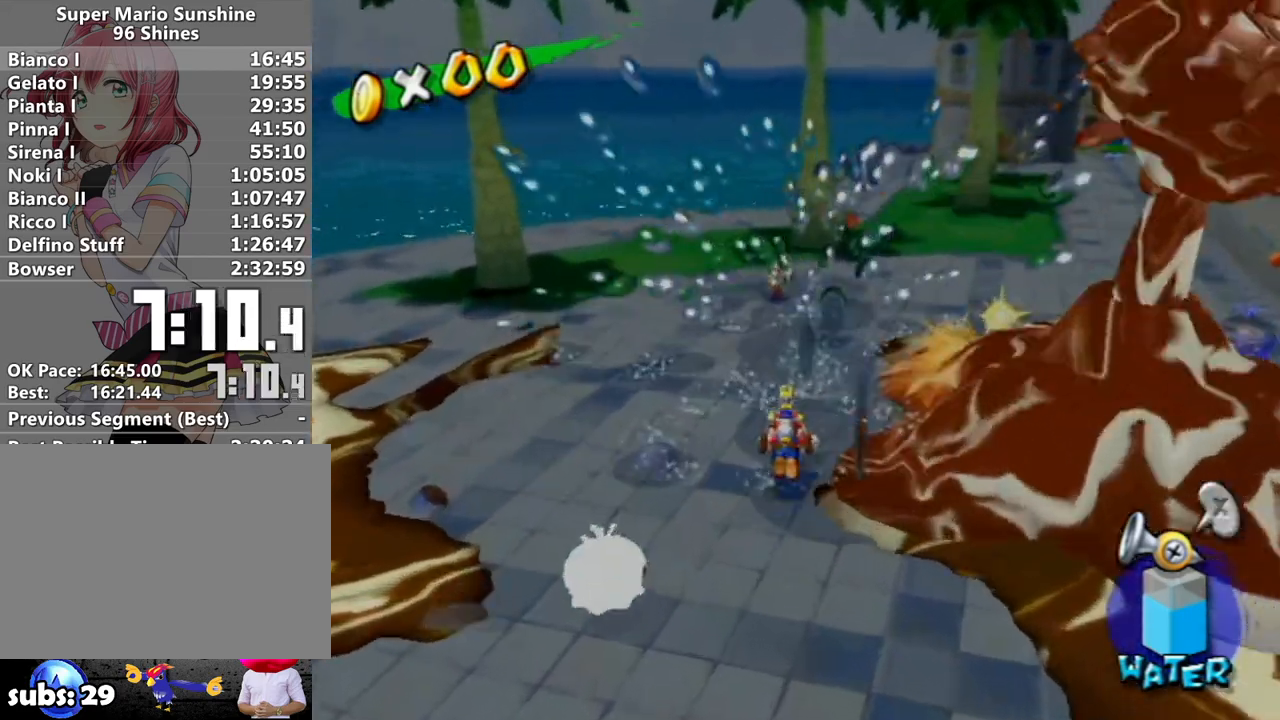
{"buttons": [], "left_stick": "up", "right_stick": "center", "events": [[50, "A", "down"], [117, "A", "up"], [150, "left_stick", "left"], [233, "left_stick", "up-left"], [300, "right_stick", "left"], [417, "right_stick", "center"], [483, "left_stick", "up"]]}
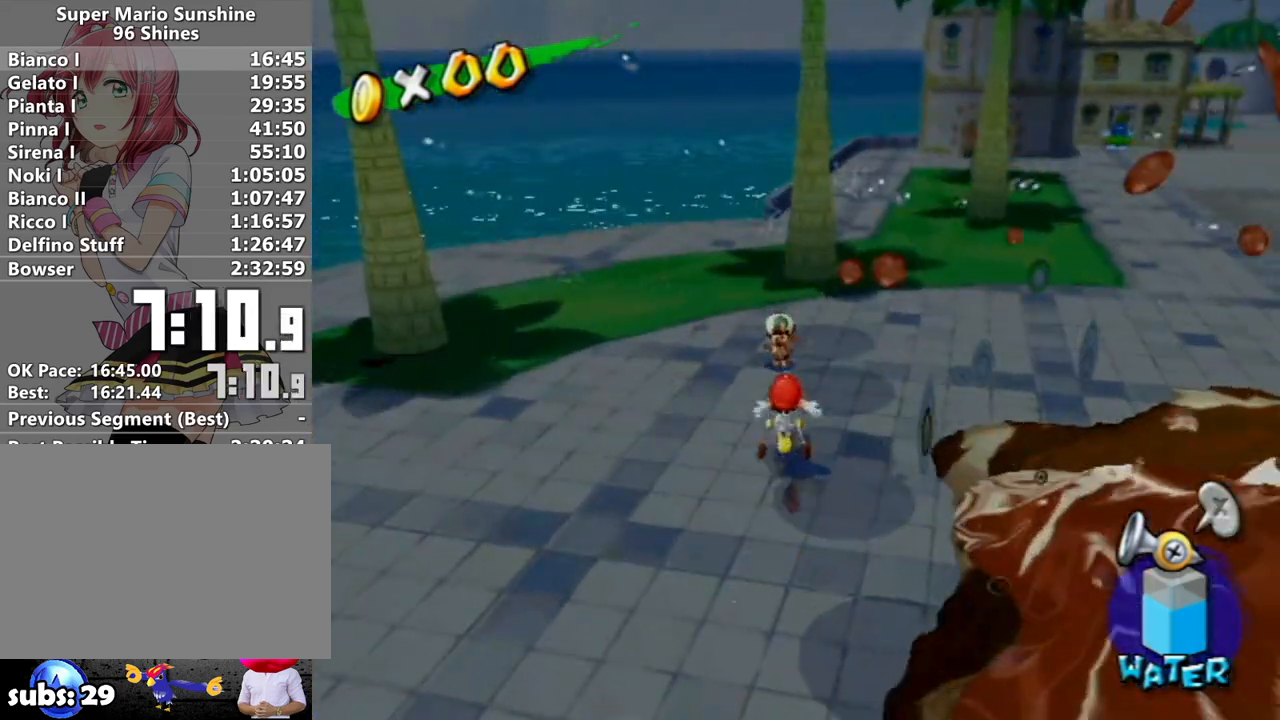
{"buttons": ["R1"], "left_stick": "up", "right_stick": "center", "events": [[267, "R1", "down"]]}
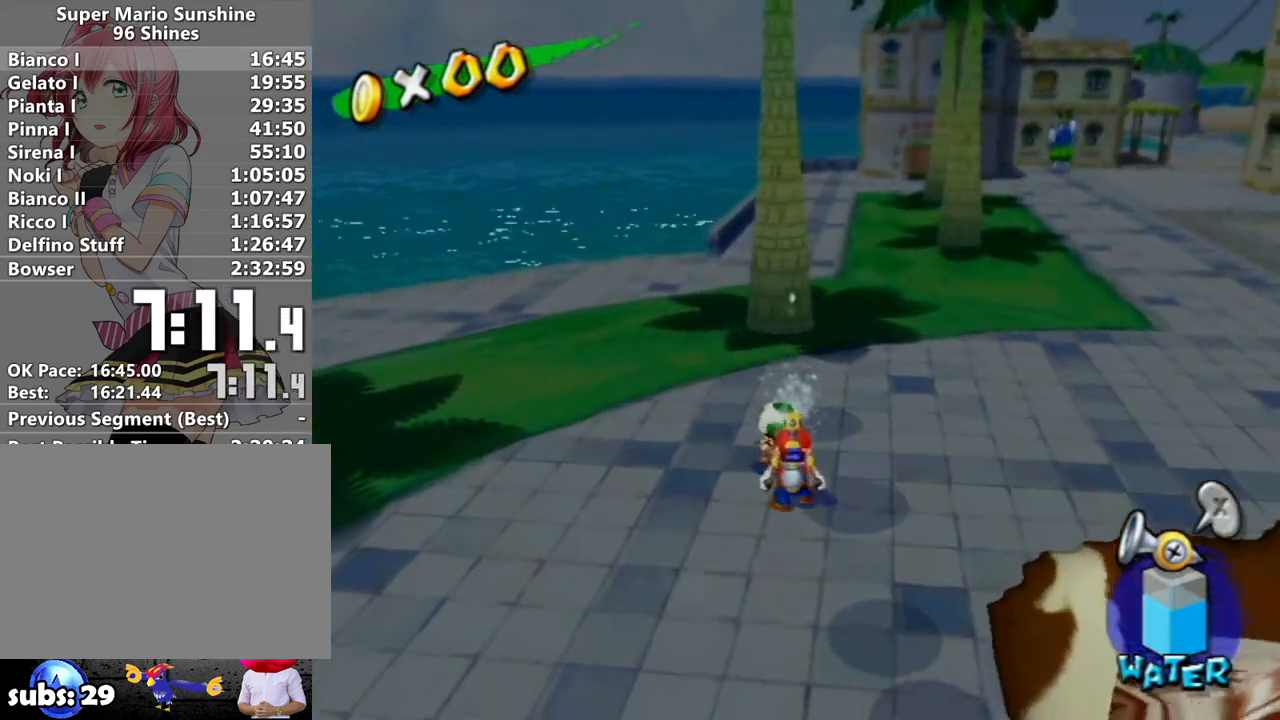
{"buttons": ["A", "B", "R1"], "left_stick": "up", "right_stick": "center", "events": [[150, "A", "down"], [200, "B", "down"]]}
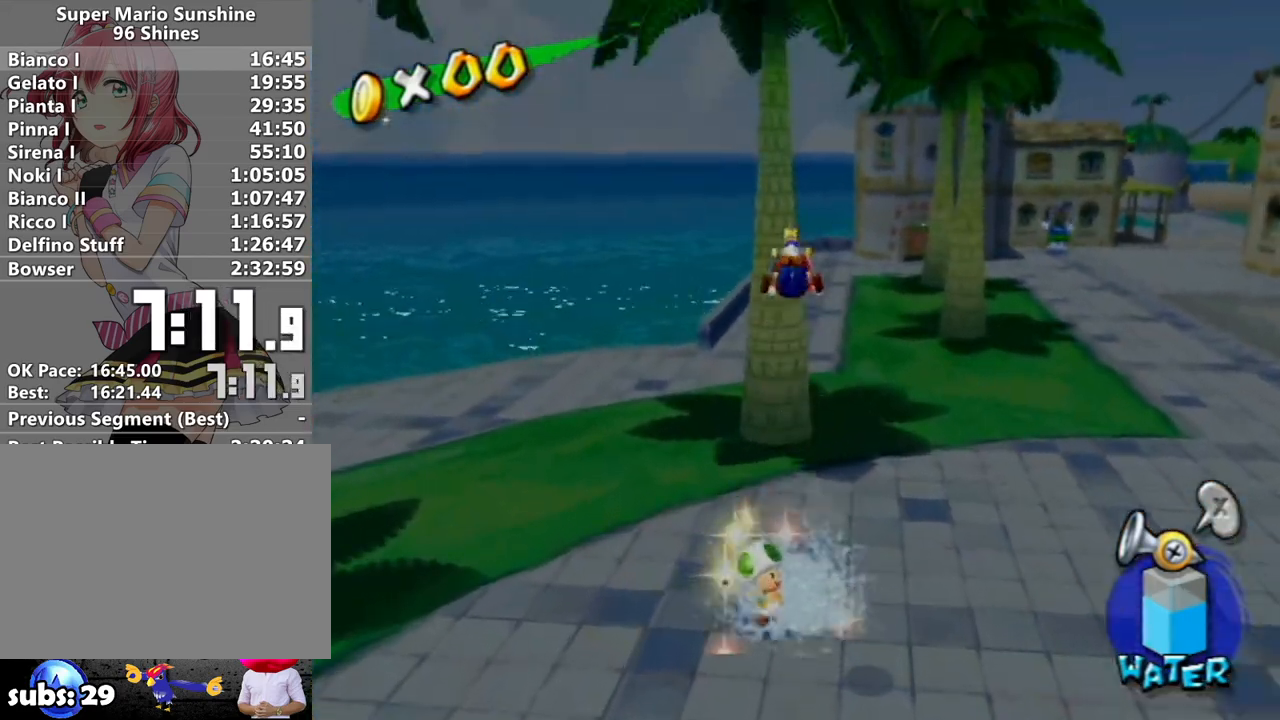
{"buttons": [], "left_stick": "up", "right_stick": "center", "events": [[150, "B", "up"], [200, "A", "up"], [300, "R1", "up"]]}
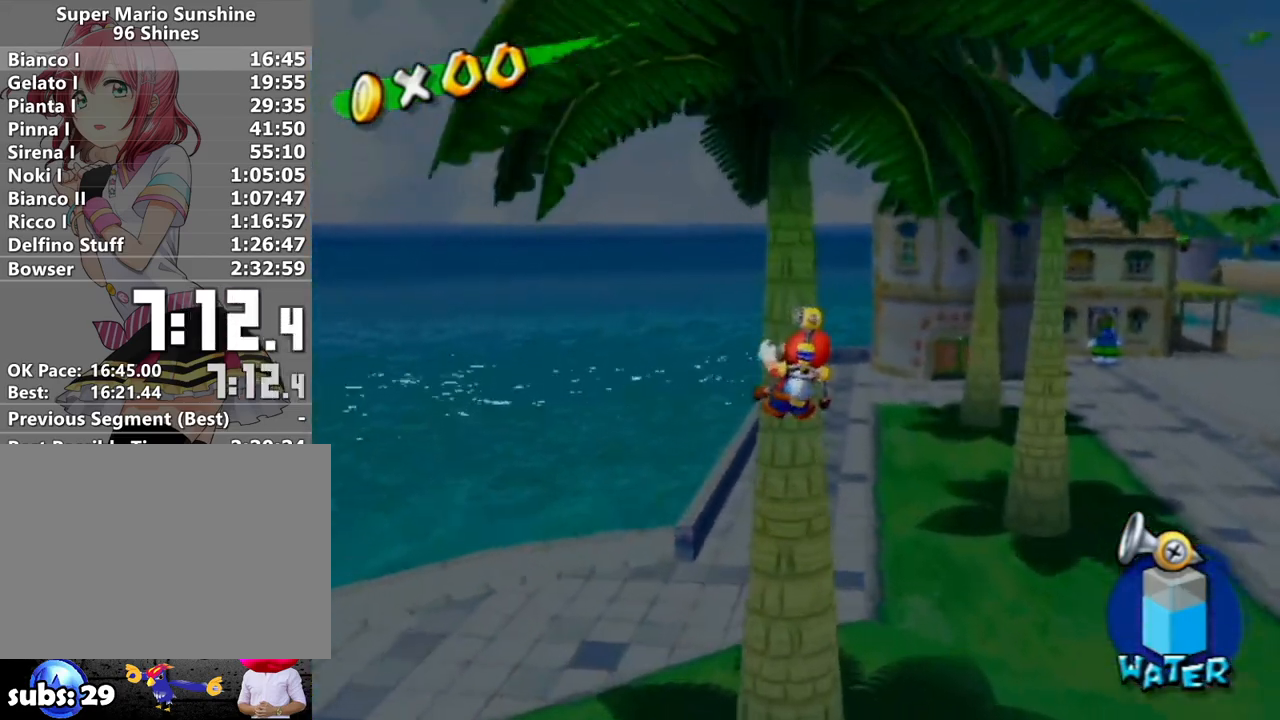
{"buttons": ["A"], "left_stick": "up-right", "right_stick": "center", "events": [[367, "A", "down"], [417, "left_stick", "up-right"]]}
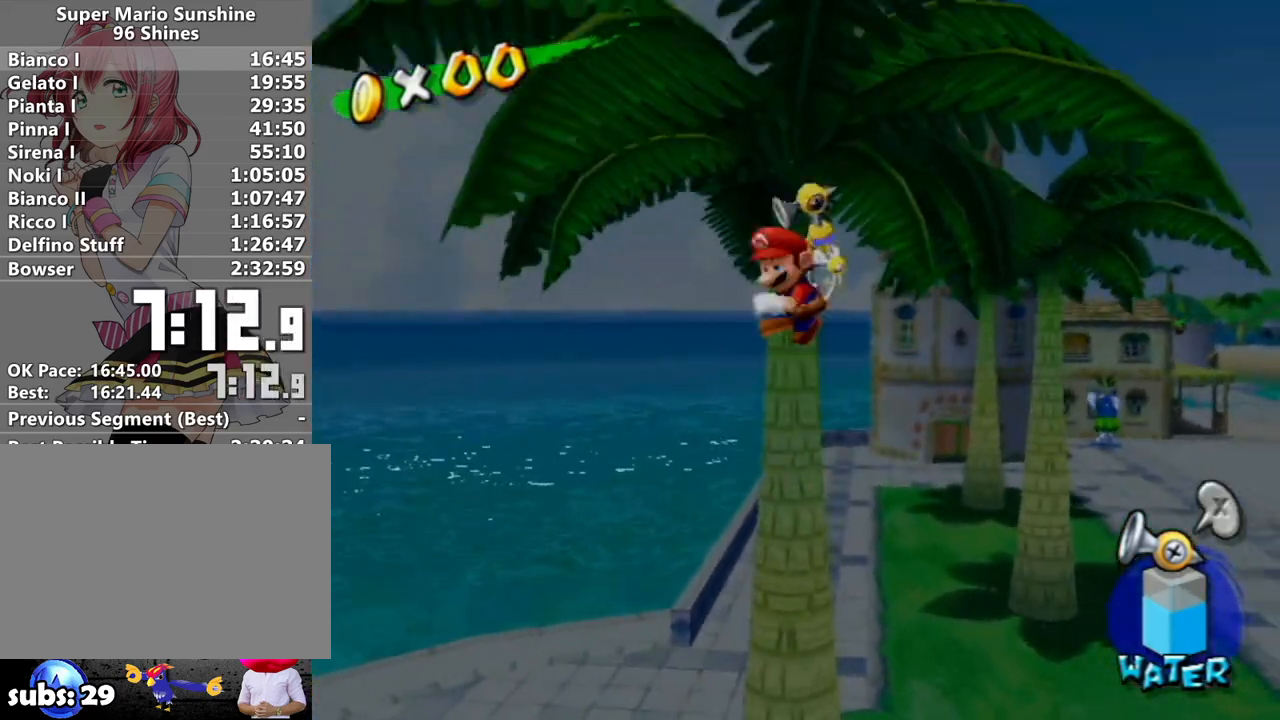
{"buttons": [], "left_stick": "center", "right_stick": "center", "events": [[117, "A", "up"], [150, "L1", "down"], [233, "L1", "up"], [300, "left_stick", "center"]]}
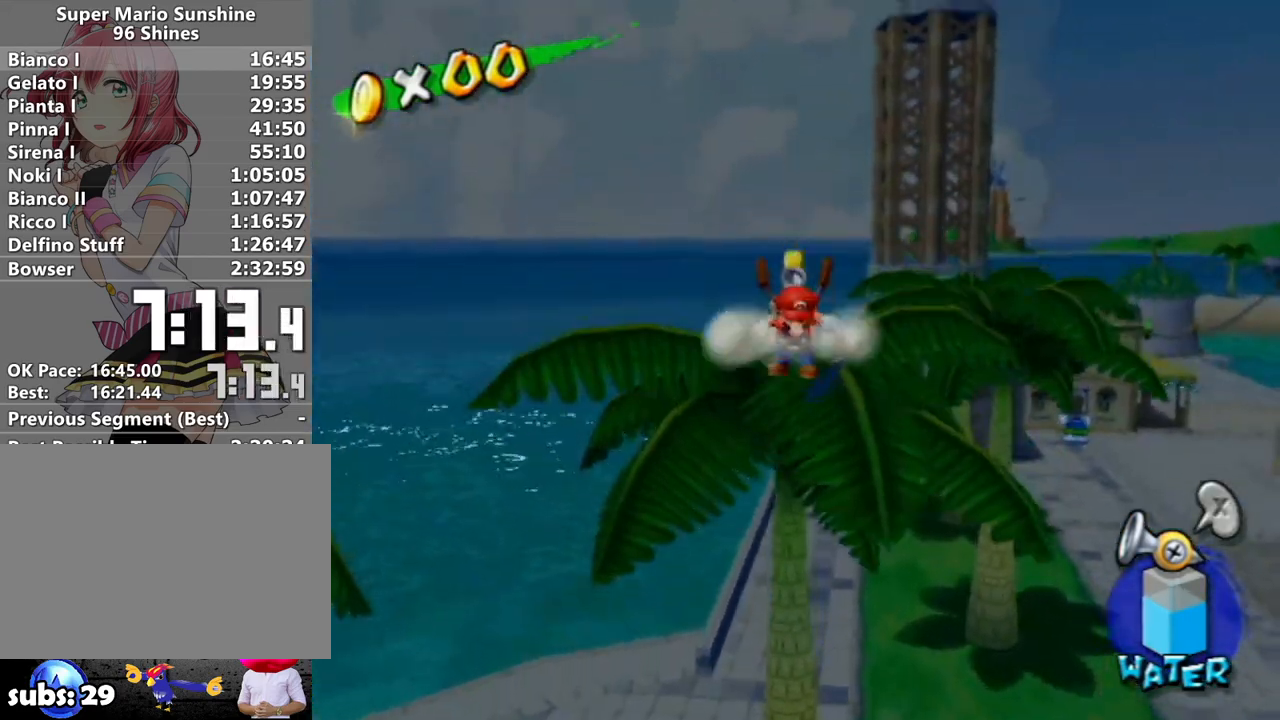
{"buttons": [], "left_stick": "center", "right_stick": "center", "events": []}
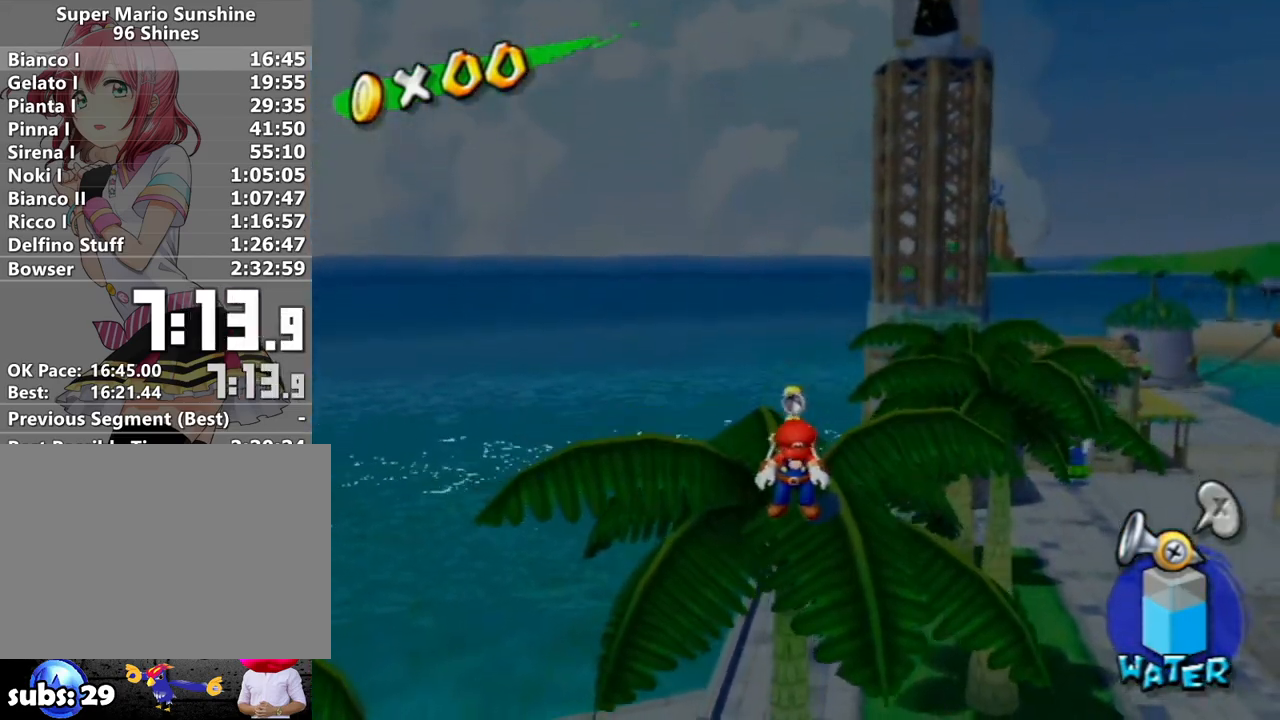
{"buttons": [], "left_stick": "center", "right_stick": "center", "events": [[83, "left_stick", "right"], [233, "left_stick", "center"]]}